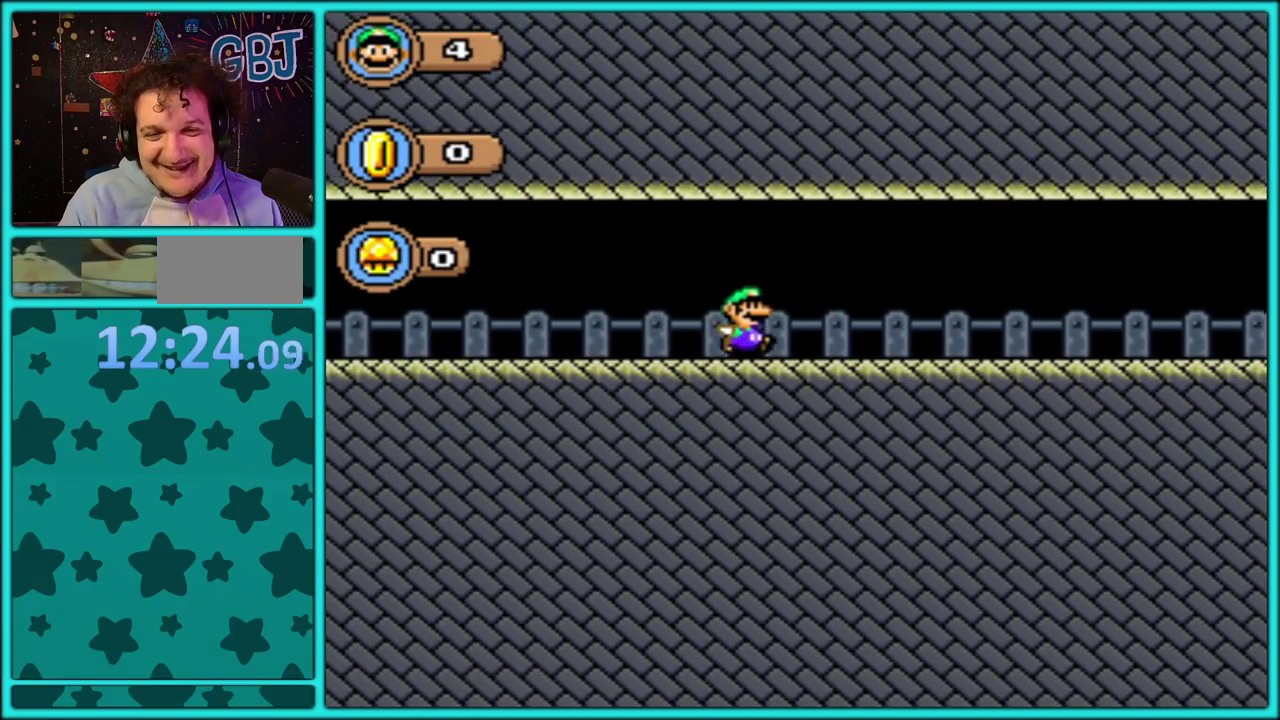
Gameplay with a controller (Nintendo layout); each line is a JSON object with the inputs held at the frame after it. "events" lists button and stick changes between this image and that frame as [ms after this image, input, new state], when the widget could be followed in between. Not read: L3 R3.
{"buttons": ["Y", "DPAD_RIGHT"], "events": []}
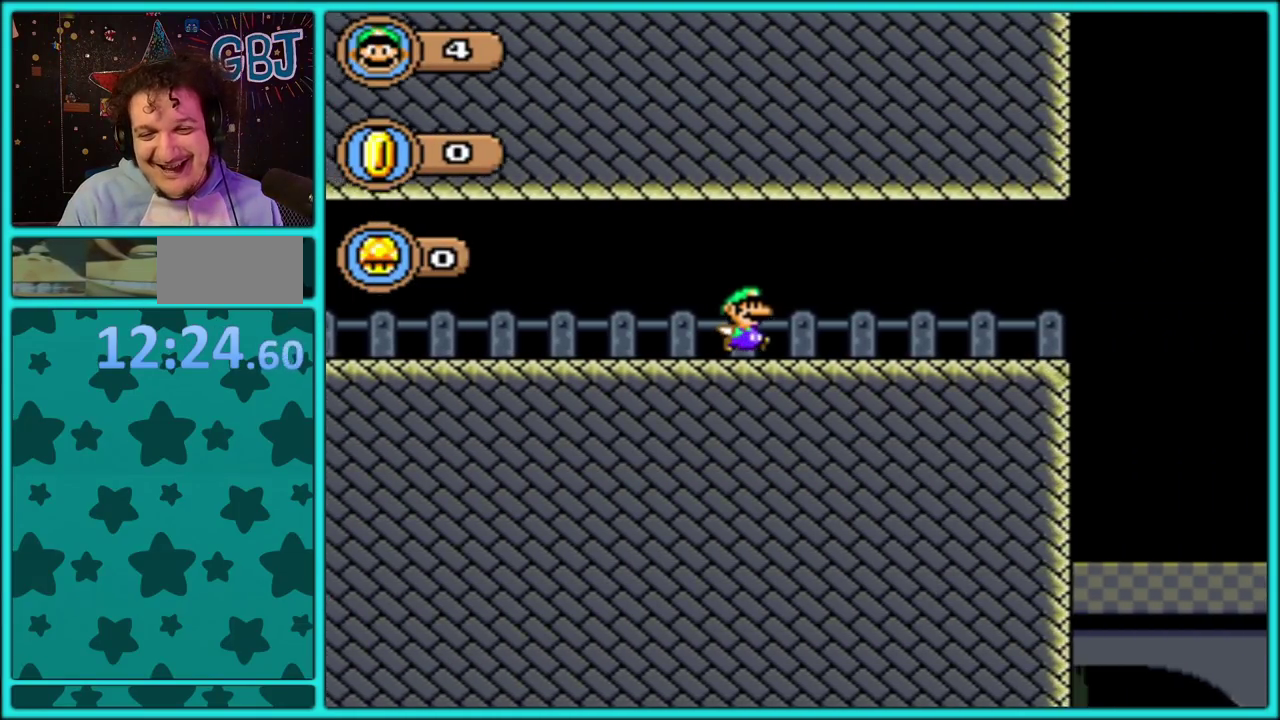
{"buttons": ["Y", "DPAD_RIGHT"], "events": [[317, "B", "down"], [400, "B", "up"]]}
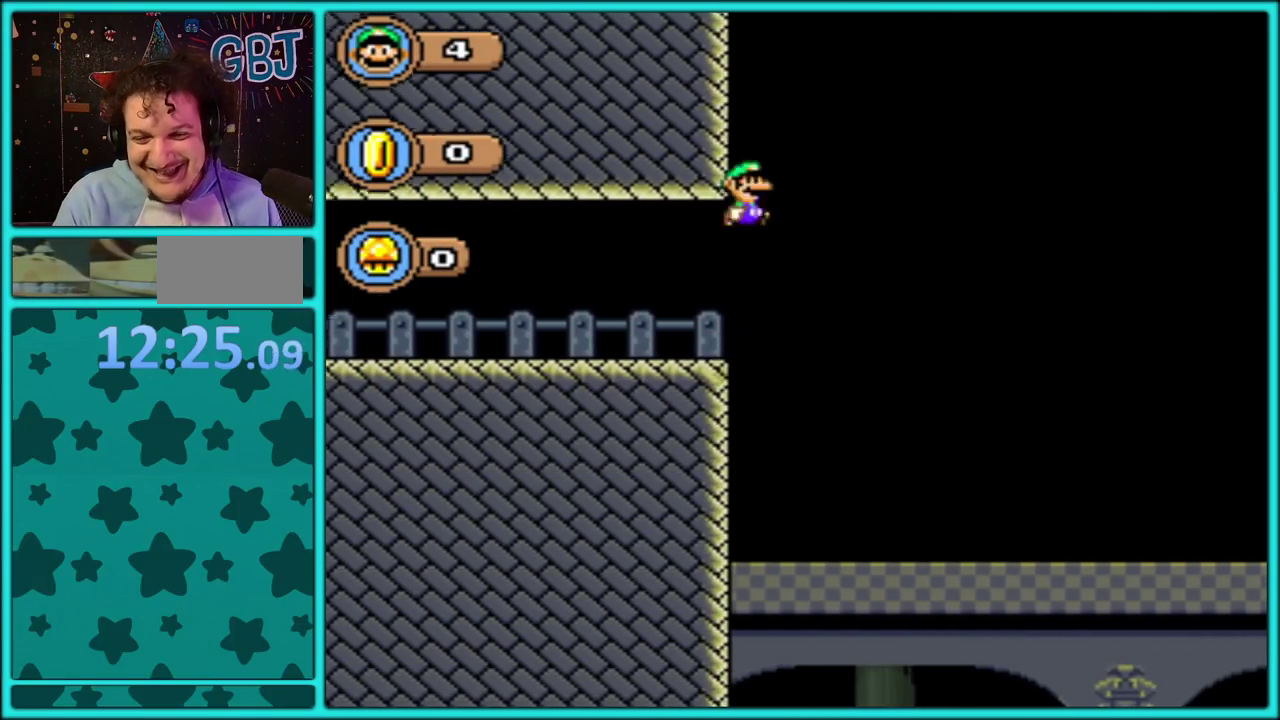
{"buttons": ["Y", "DPAD_RIGHT"], "events": [[200, "B", "down"], [483, "B", "up"]]}
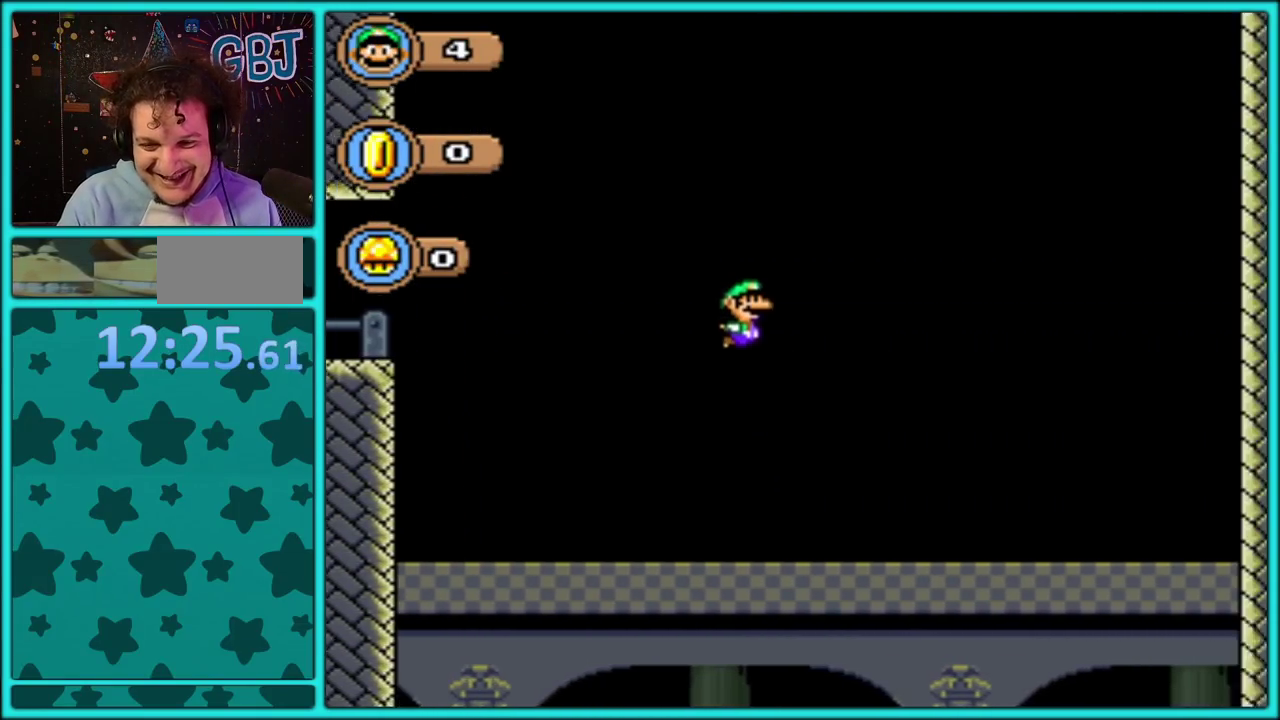
{"buttons": ["Y", "DPAD_LEFT"], "events": [[83, "B", "down"], [200, "B", "up"], [350, "DPAD_RIGHT", "up"], [367, "DPAD_LEFT", "down"]]}
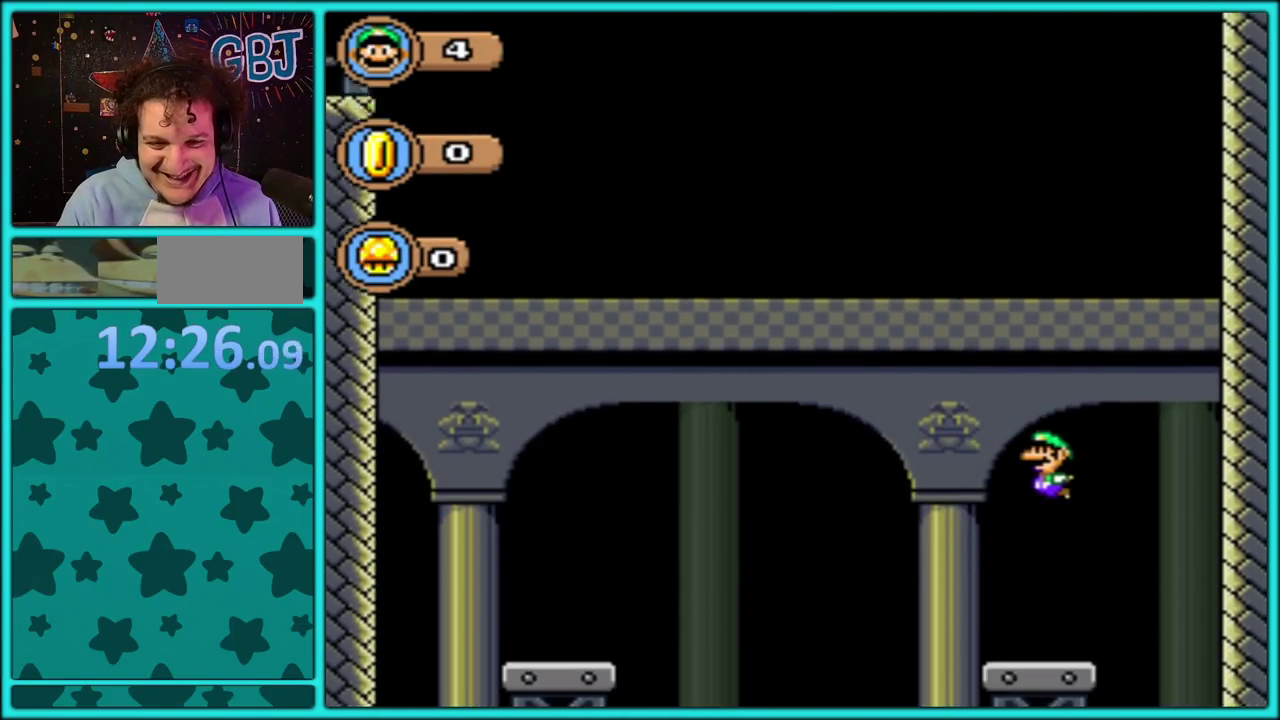
{"buttons": ["Y", "DPAD_LEFT"], "events": [[300, "B", "down"], [383, "B", "up"]]}
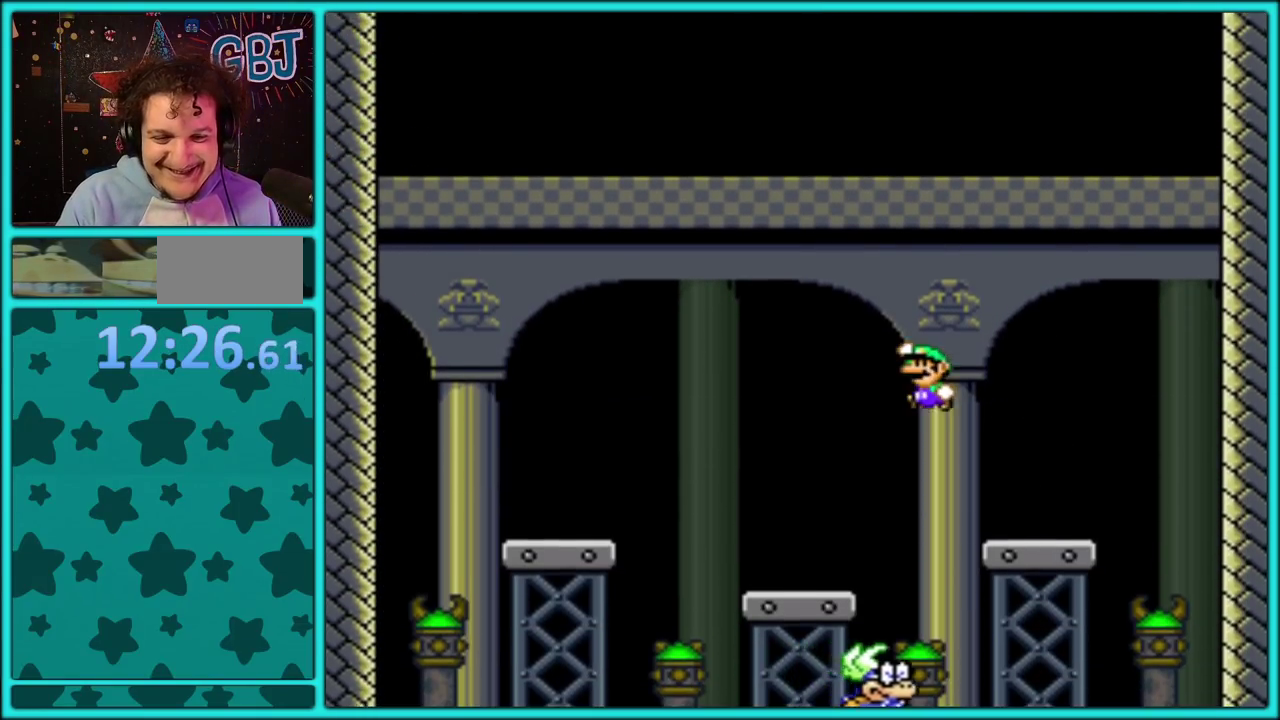
{"buttons": ["Y"]}
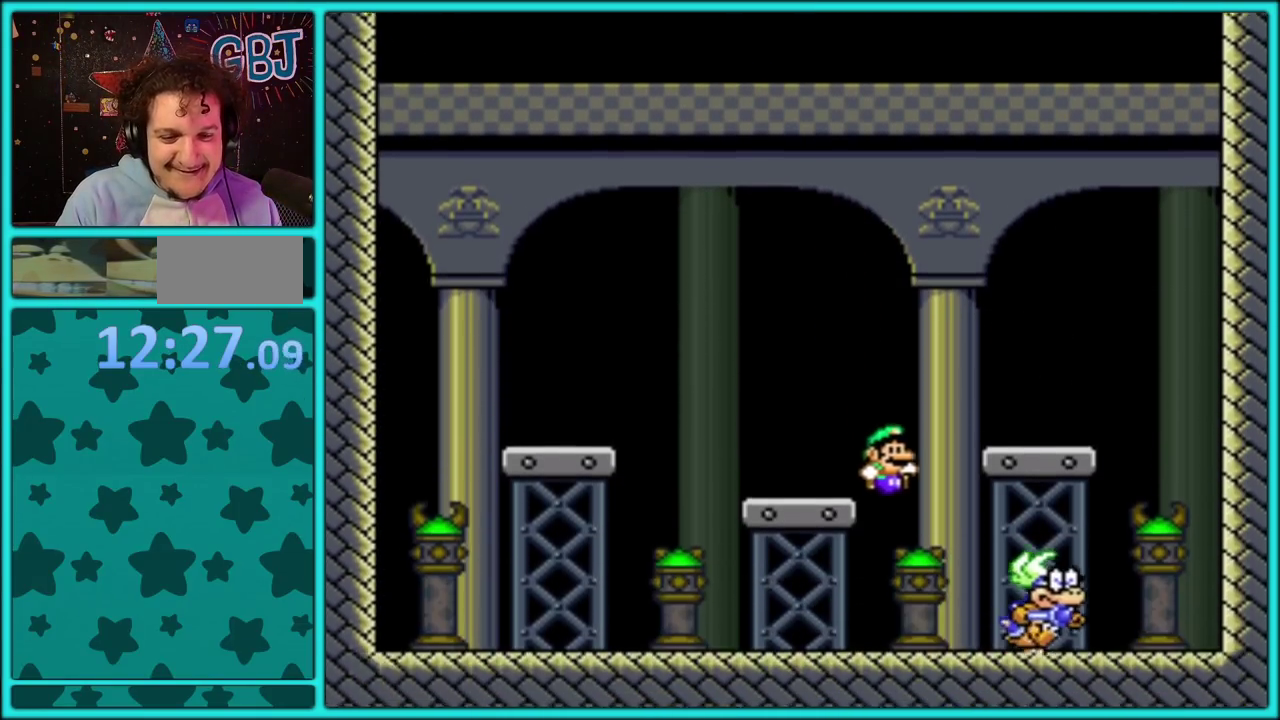
{"buttons": ["Y", "DPAD_RIGHT"], "events": [[17, "DPAD_LEFT", "down"], [283, "B", "down"], [367, "DPAD_LEFT", "up"], [400, "DPAD_RIGHT", "down"], [450, "B", "up"]]}
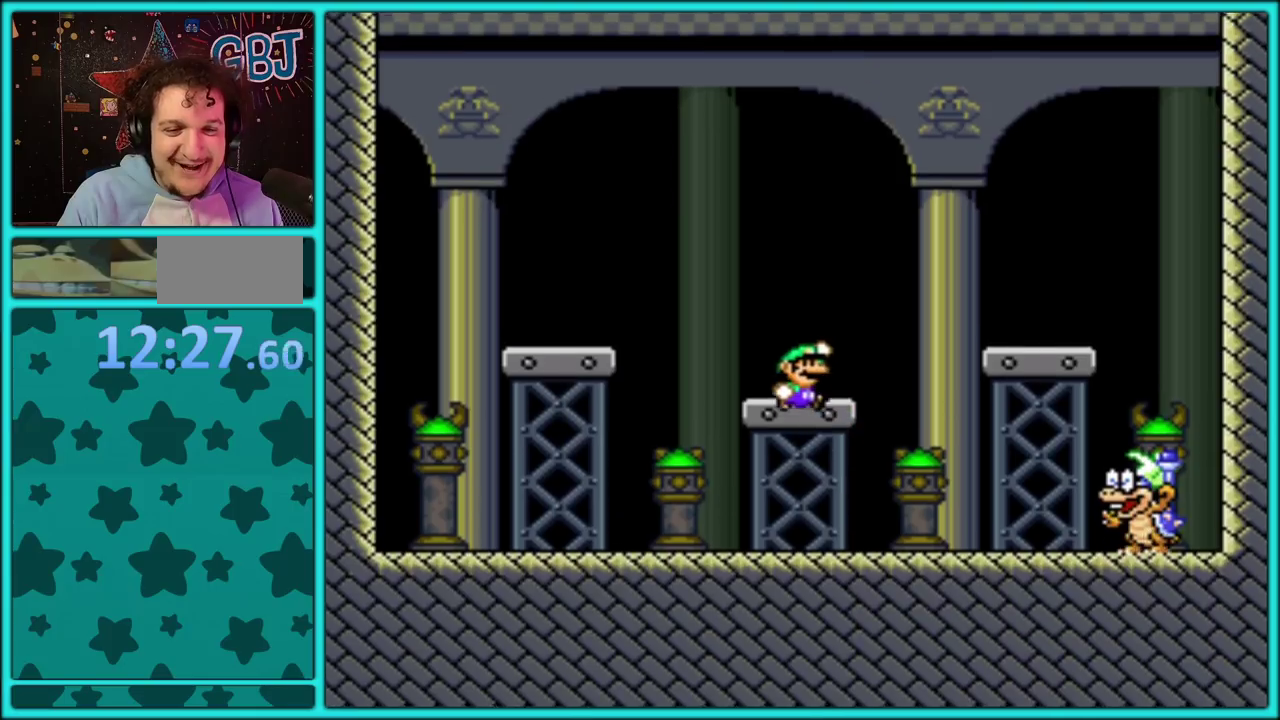
{"buttons": ["B", "Y", "DPAD_UP", "DPAD_RIGHT"], "events": [[83, "DPAD_RIGHT", "up"], [183, "DPAD_RIGHT", "down"], [283, "B", "down"], [383, "DPAD_UP", "down"]]}
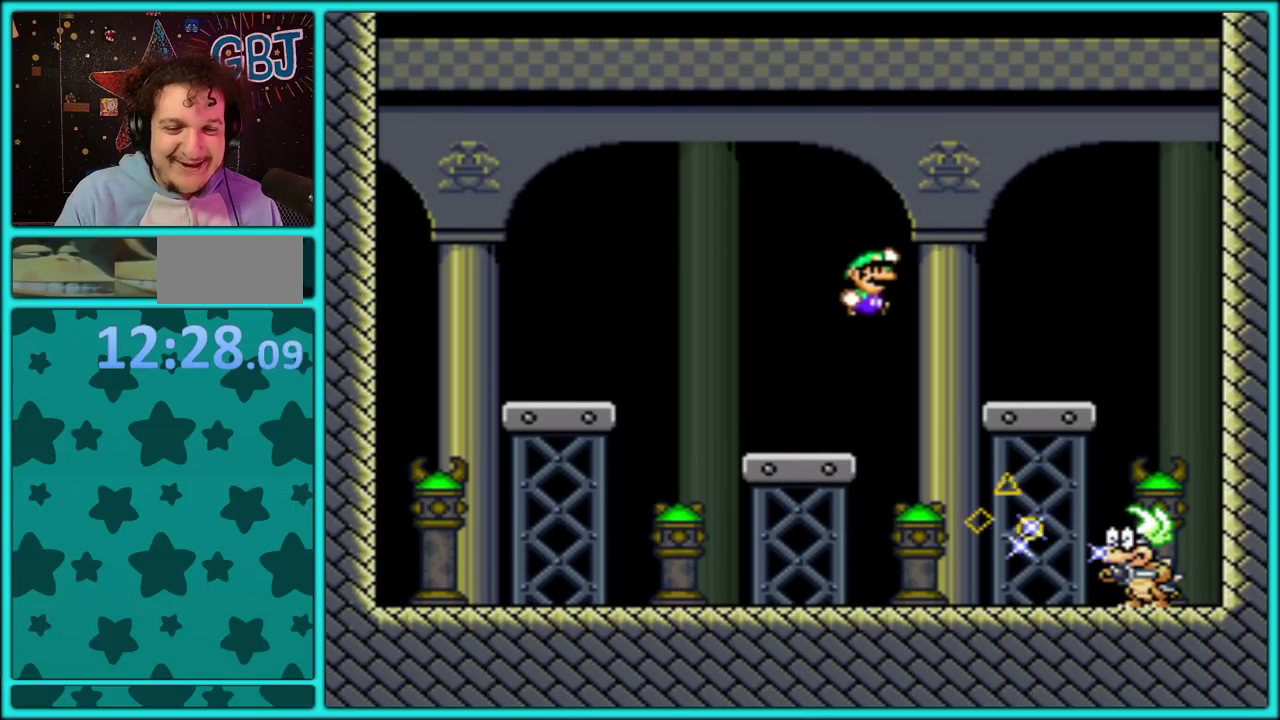
{"buttons": ["B", "Y", "DPAD_LEFT"], "events": [[100, "DPAD_RIGHT", "up"], [100, "DPAD_UP", "up"], [150, "DPAD_LEFT", "down"], [317, "DPAD_LEFT", "up"], [333, "DPAD_RIGHT", "down"], [383, "DPAD_RIGHT", "up"], [400, "DPAD_LEFT", "down"]]}
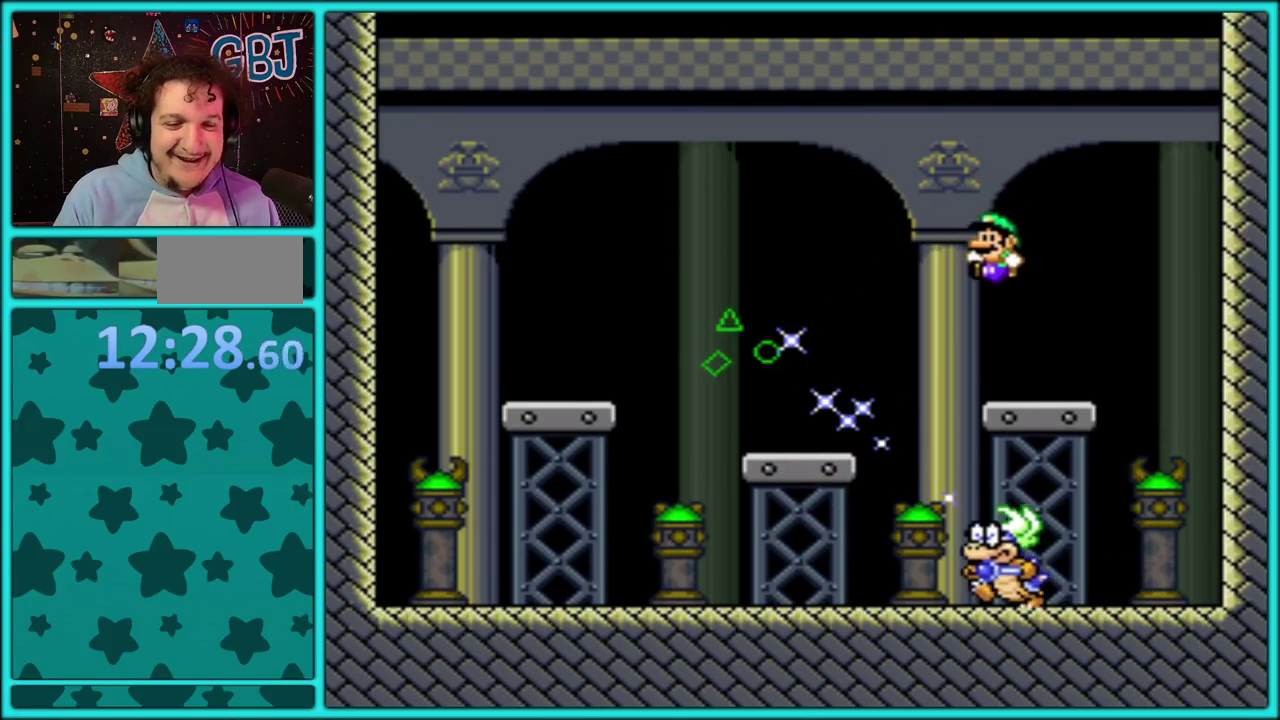
{"buttons": ["B", "Y", "DPAD_LEFT"], "events": [[133, "B", "up"], [383, "B", "down"]]}
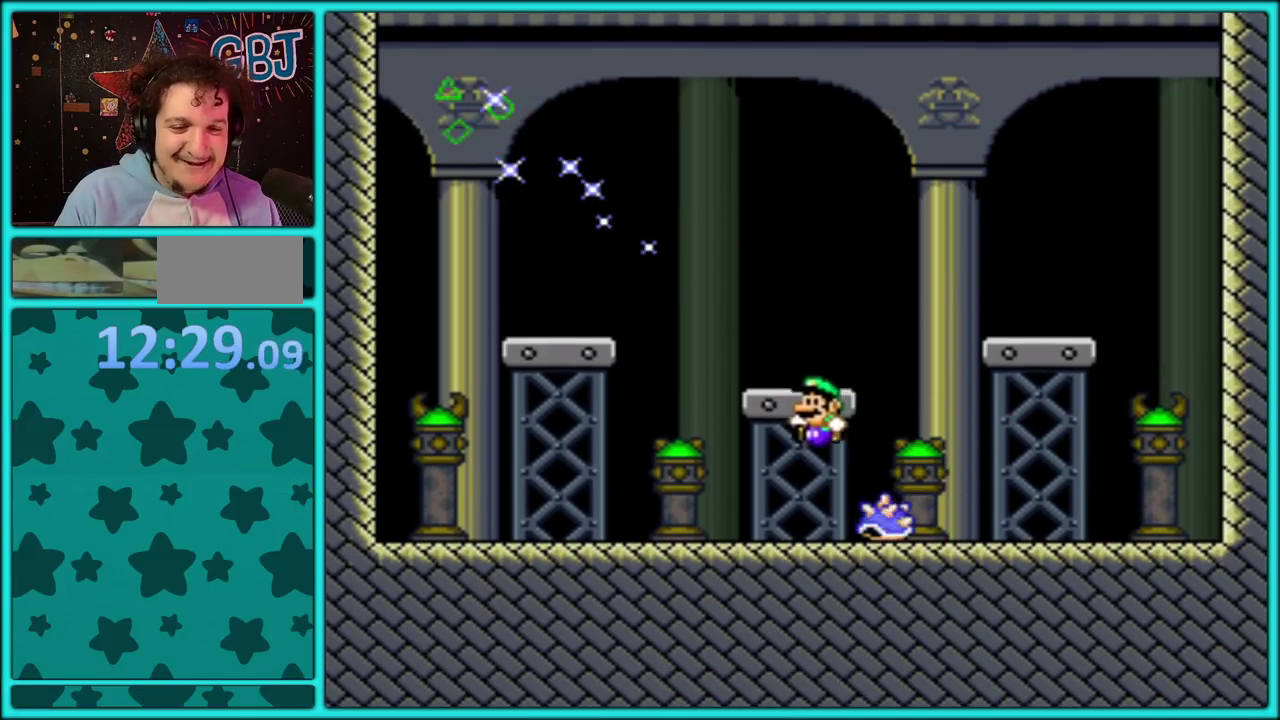
{"buttons": ["B", "Y", "DPAD_RIGHT"], "events": [[17, "DPAD_LEFT", "up"], [67, "DPAD_LEFT", "down"], [133, "B", "up"], [300, "B", "down"], [400, "DPAD_LEFT", "up"], [483, "DPAD_RIGHT", "down"]]}
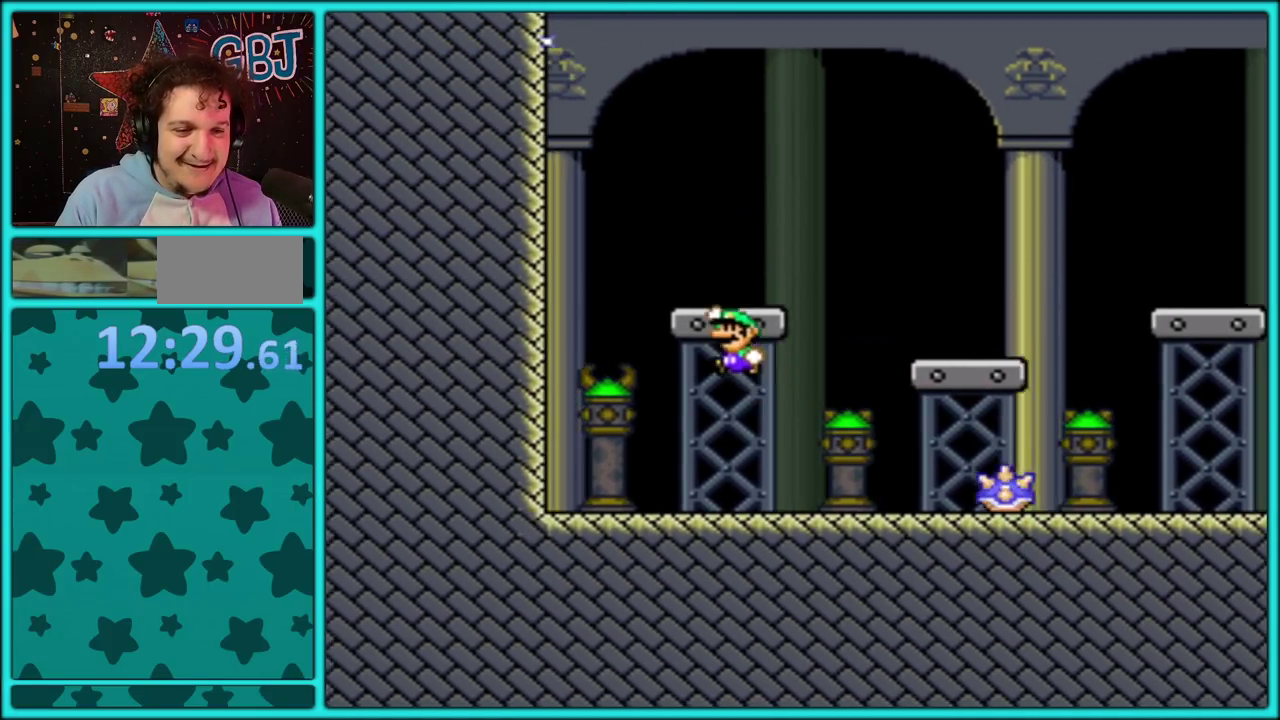
{"buttons": ["B", "Y", "DPAD_RIGHT"], "events": [[117, "B", "up"], [217, "DPAD_RIGHT", "up"], [300, "DPAD_RIGHT", "down"], [383, "B", "down"]]}
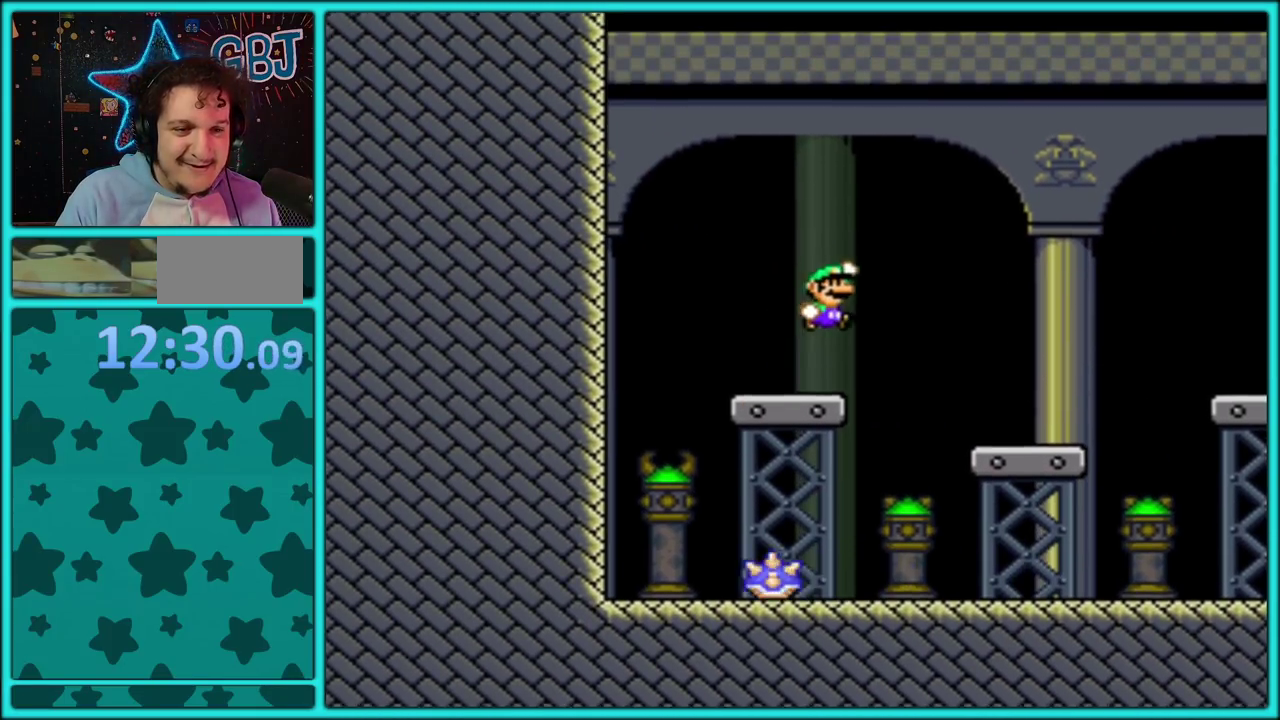
{"buttons": ["Y", "DPAD_RIGHT"], "events": [[17, "B", "up"], [250, "DPAD_RIGHT", "up"], [267, "DPAD_LEFT", "down"], [383, "DPAD_LEFT", "up"], [417, "DPAD_RIGHT", "down"]]}
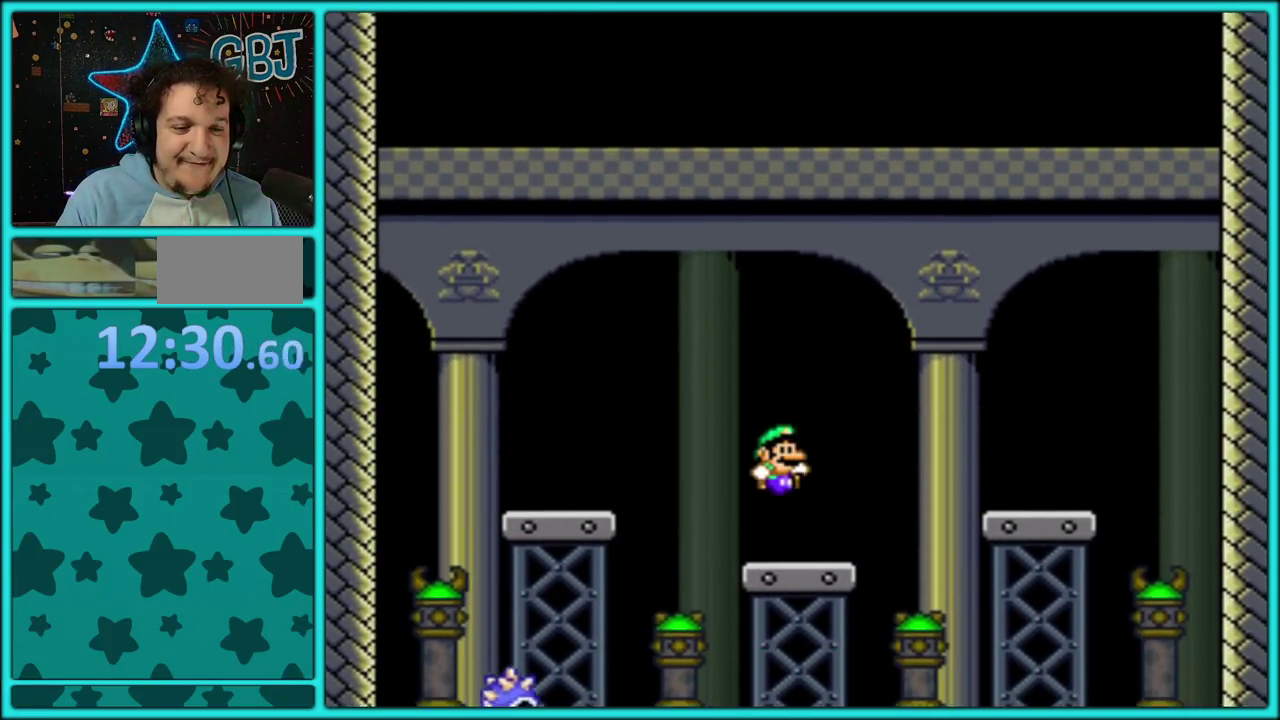
{"buttons": ["Y", "DPAD_RIGHT"], "events": []}
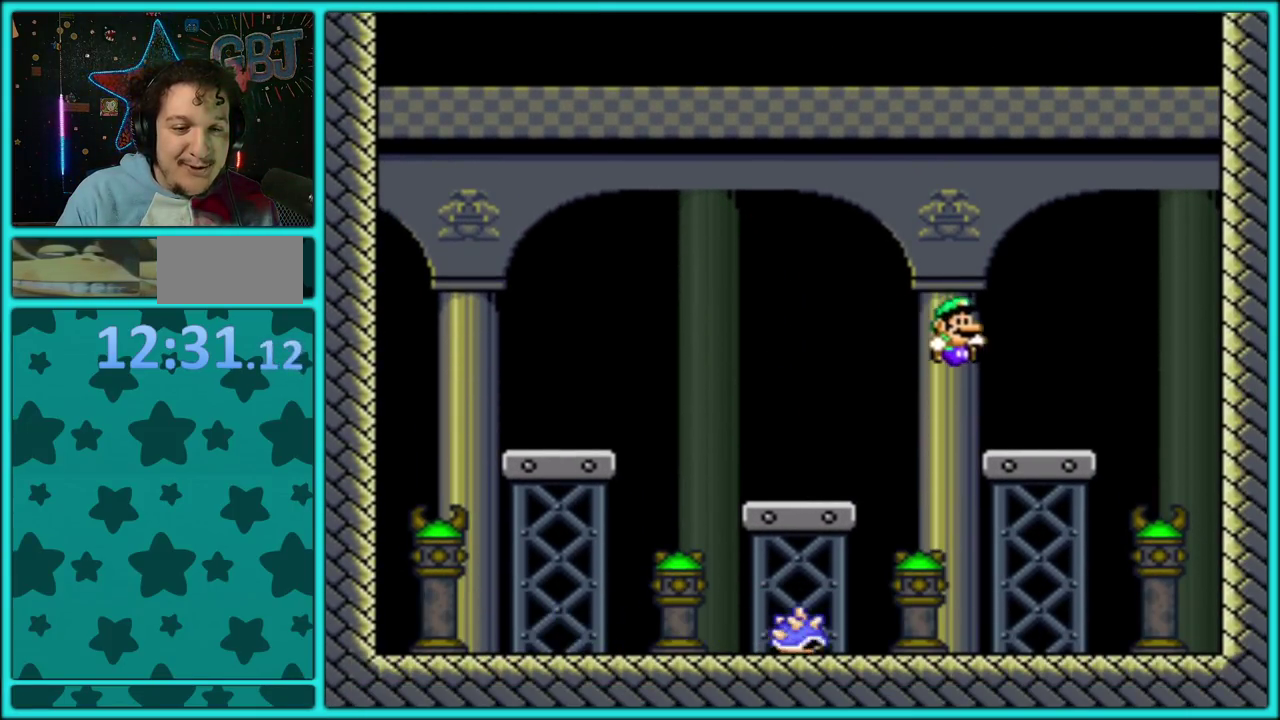
{"buttons": ["B", "Y", "DPAD_LEFT"], "events": [[50, "DPAD_RIGHT", "up"], [83, "DPAD_LEFT", "down"], [167, "B", "down"], [250, "B", "up"], [400, "B", "down"]]}
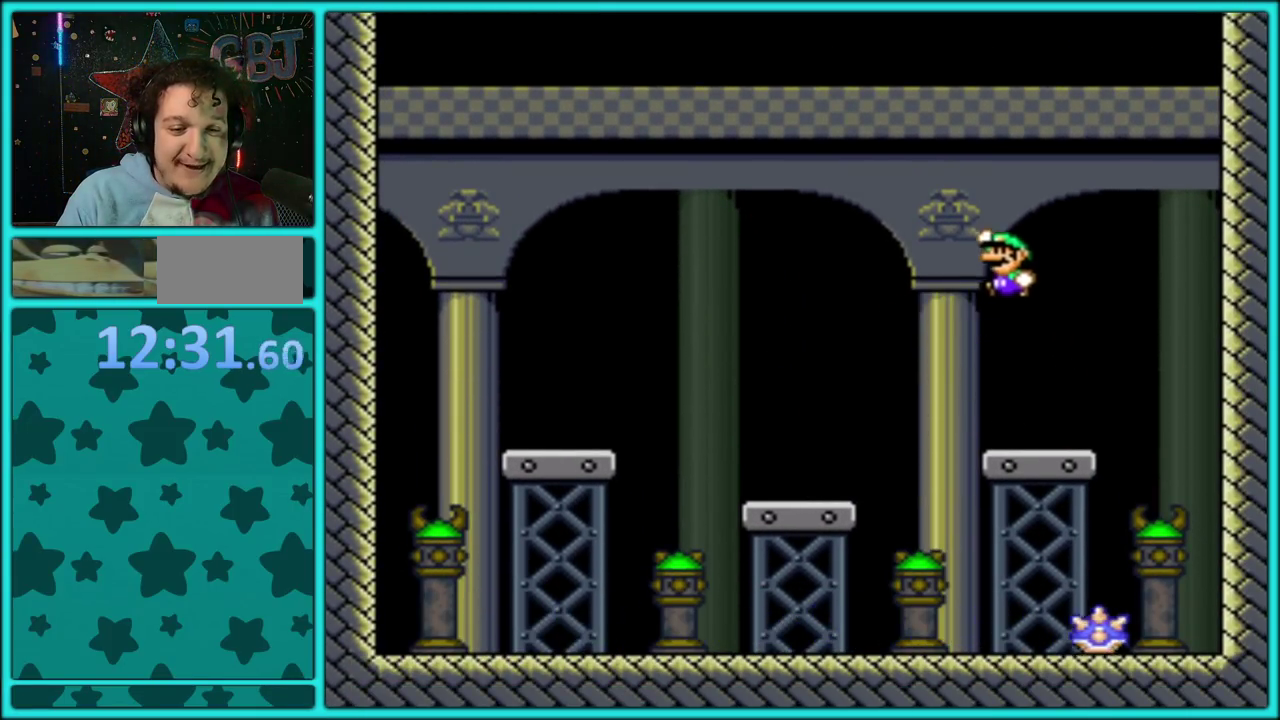
{"buttons": ["B", "Y", "DPAD_LEFT"], "events": [[17, "B", "up"], [400, "B", "down"]]}
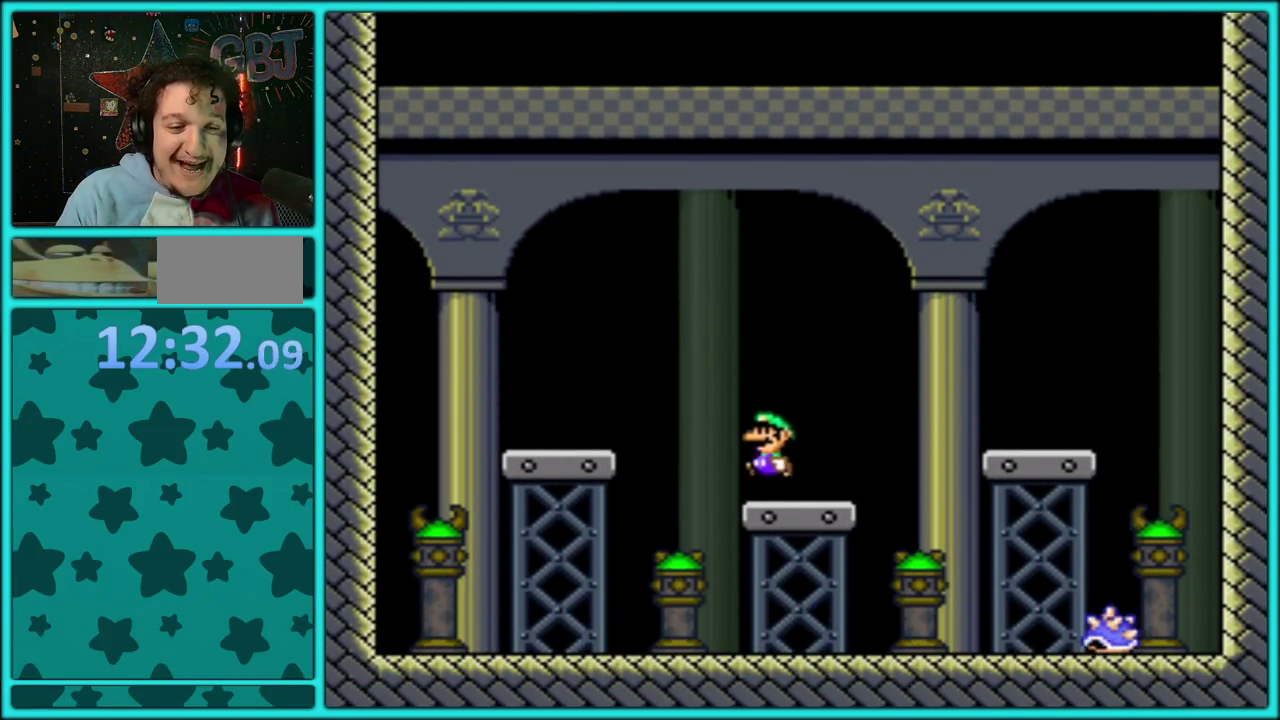
{"buttons": ["Y", "DPAD_RIGHT"], "events": [[83, "B", "up"], [133, "DPAD_LEFT", "up"], [217, "DPAD_RIGHT", "down"], [350, "DPAD_RIGHT", "up"], [400, "DPAD_RIGHT", "down"]]}
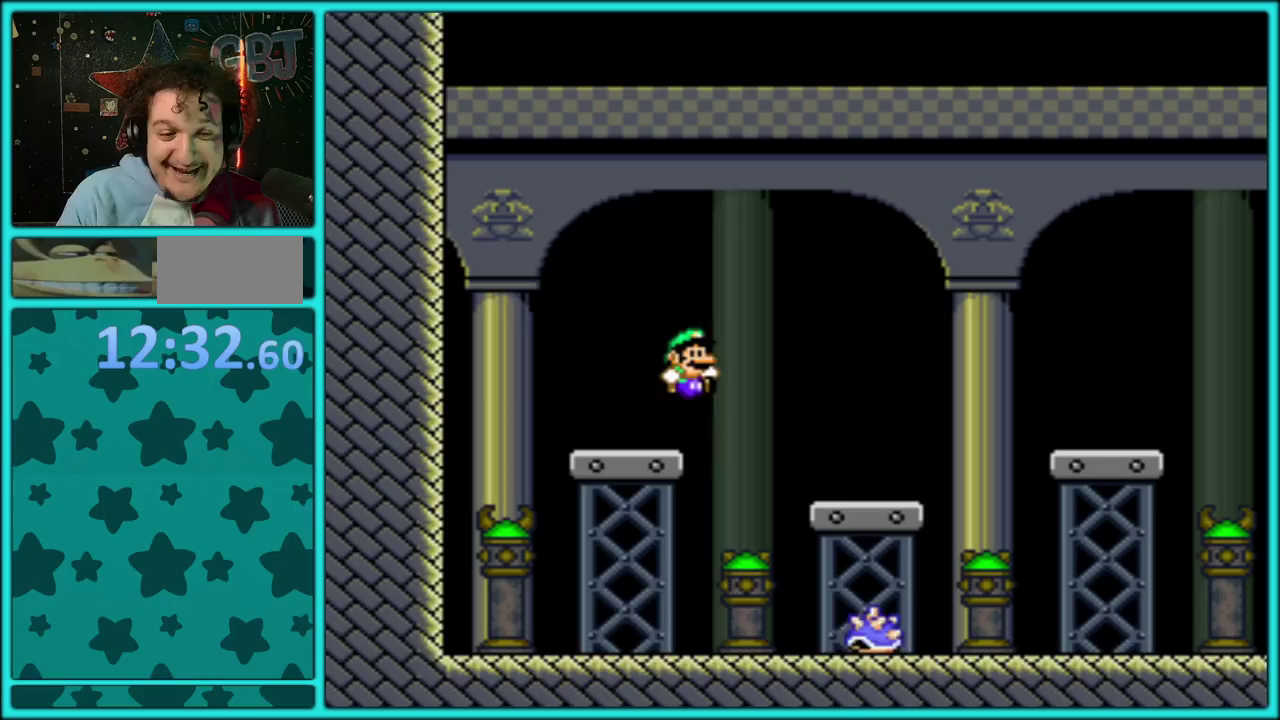
{"buttons": ["Y", "DPAD_RIGHT"], "events": [[83, "B", "down"], [150, "B", "up"]]}
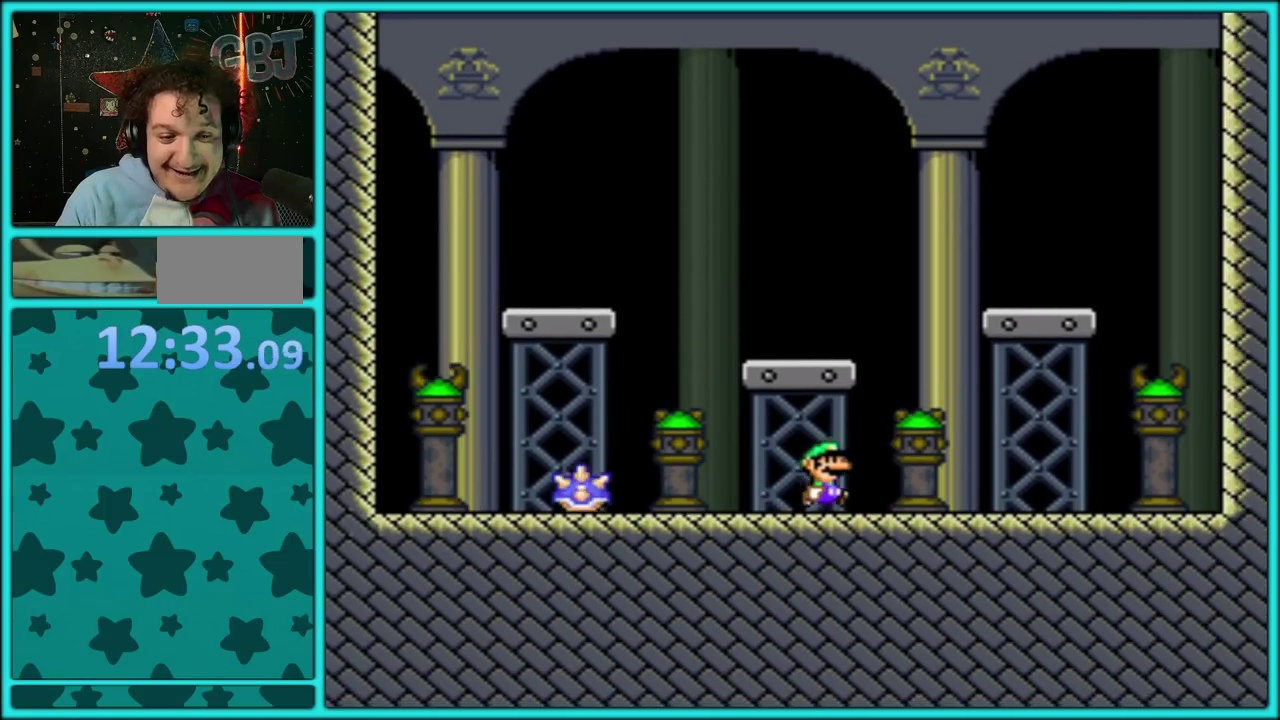
{"buttons": ["Y", "DPAD_LEFT"], "events": [[167, "B", "down"], [367, "DPAD_RIGHT", "up"], [383, "DPAD_LEFT", "down"], [450, "B", "up"]]}
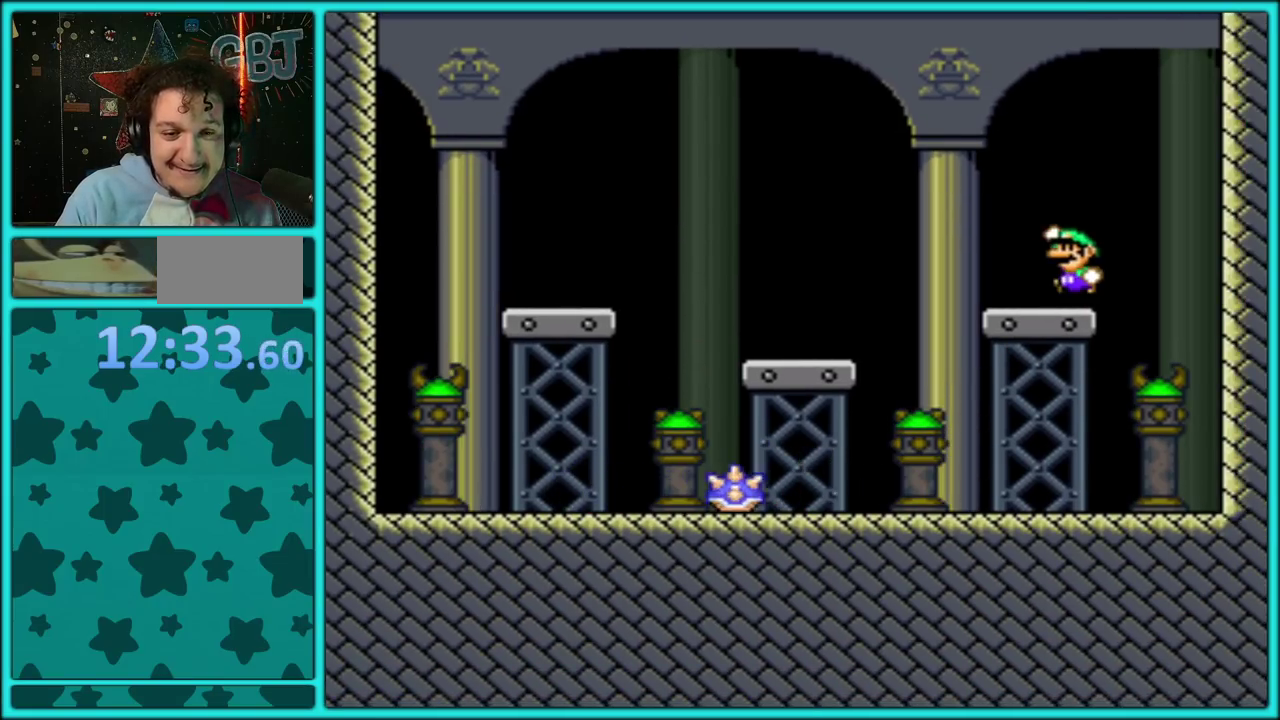
{"buttons": ["Y", "DPAD_LEFT"], "events": [[267, "B", "down"], [417, "B", "up"]]}
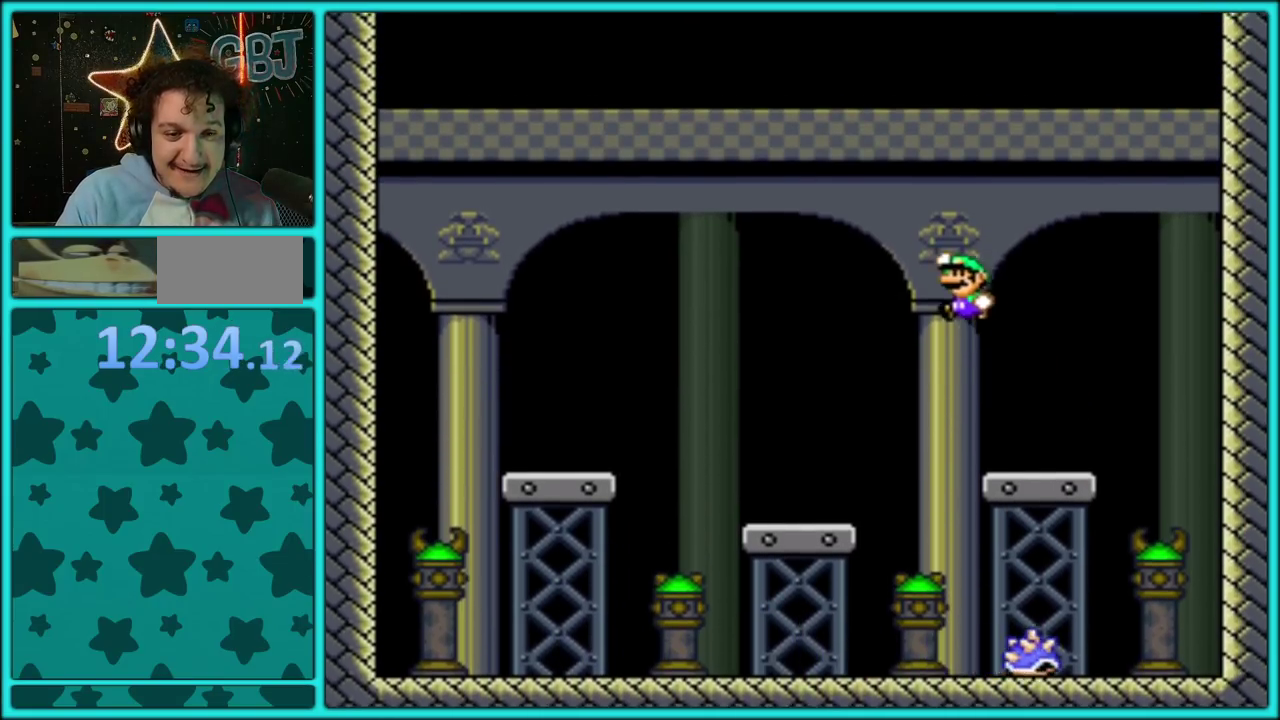
{"buttons": ["B", "Y", "DPAD_LEFT"], "events": [[67, "DPAD_LEFT", "up"], [100, "DPAD_RIGHT", "down"], [217, "DPAD_RIGHT", "up"], [233, "DPAD_LEFT", "down"], [483, "B", "down"]]}
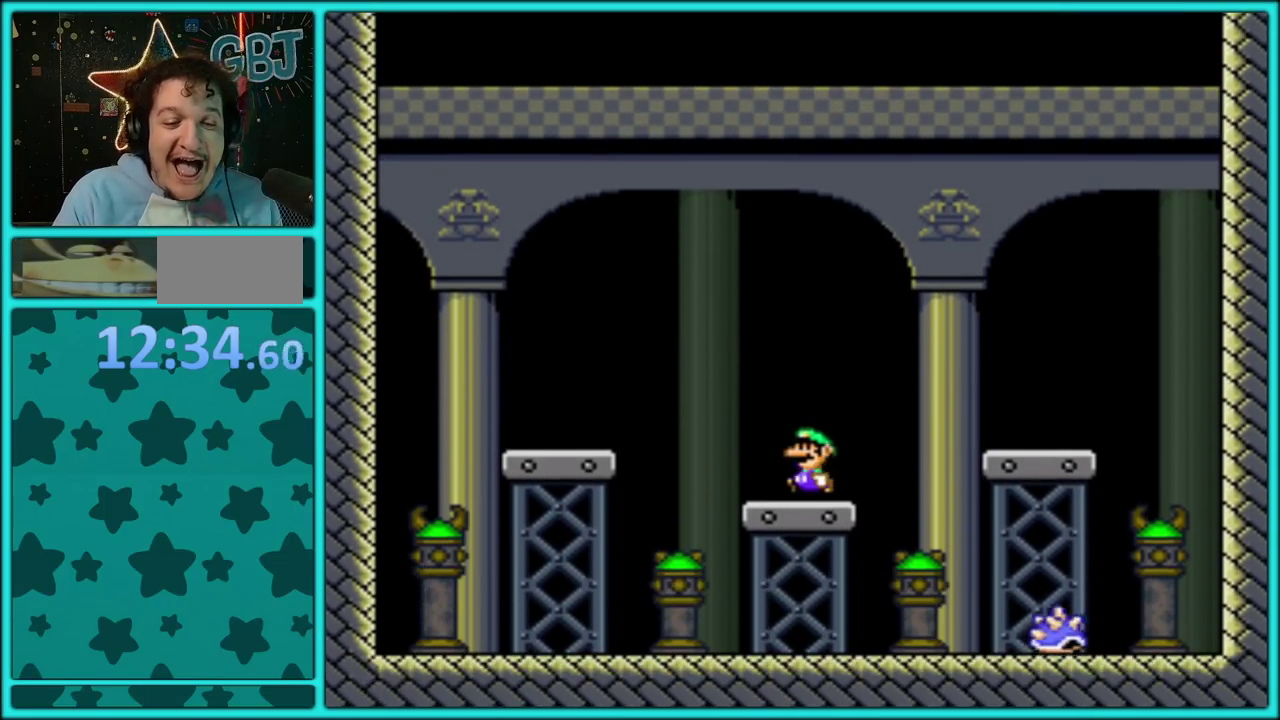
{"buttons": ["Y"], "events": [[133, "B", "up"], [233, "DPAD_LEFT", "up"], [350, "DPAD_RIGHT", "down"], [467, "DPAD_RIGHT", "up"]]}
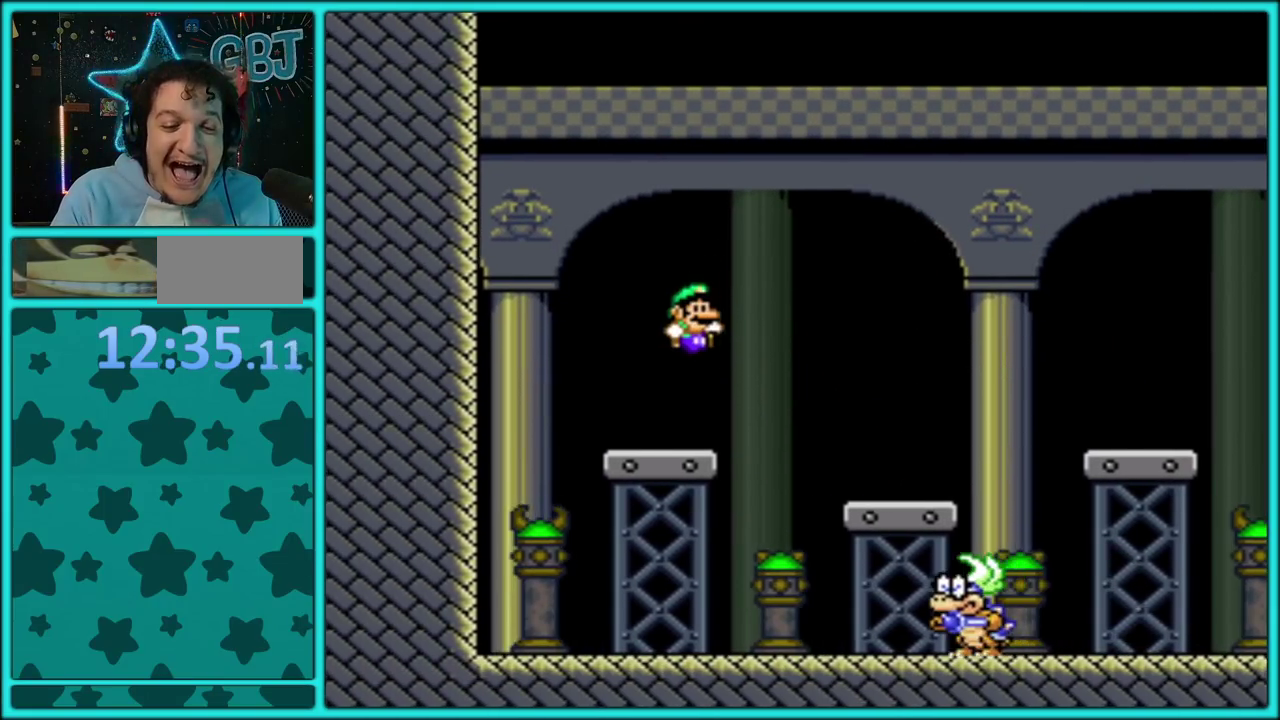
{"buttons": ["Y", "DPAD_RIGHT"], "events": [[50, "DPAD_RIGHT", "down"], [200, "B", "down"], [300, "B", "up"]]}
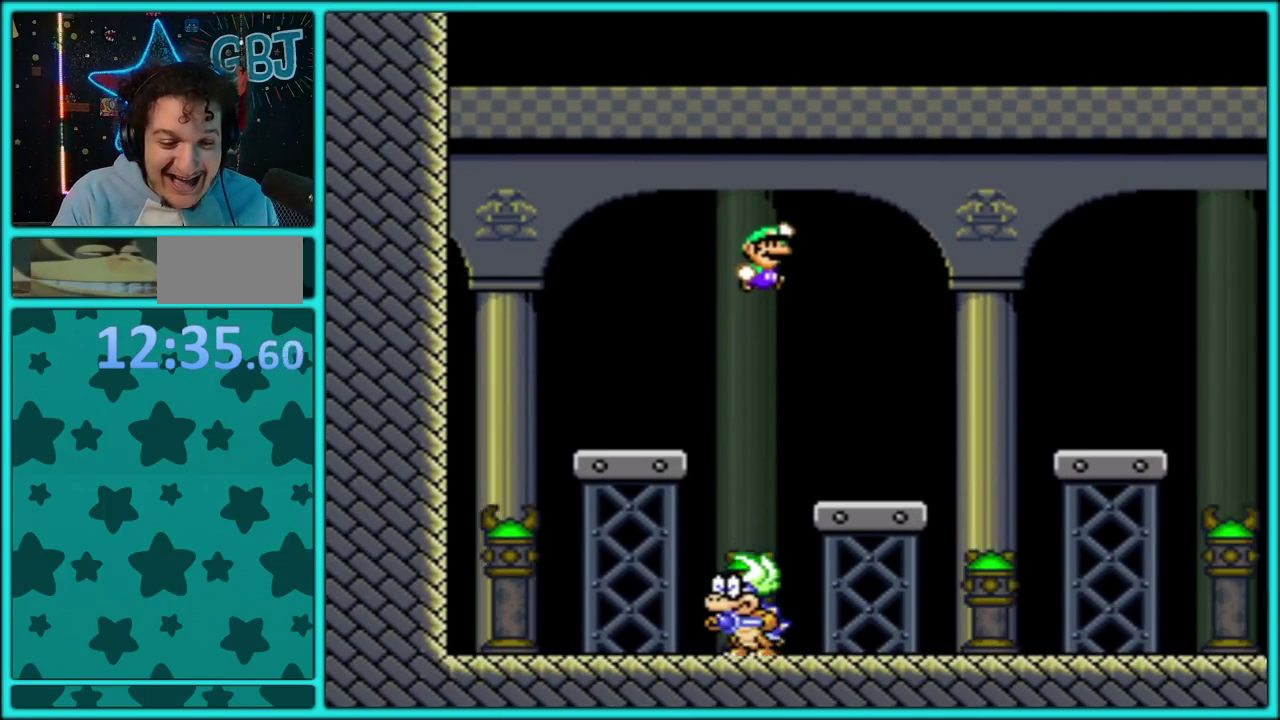
{"buttons": ["Y", "DPAD_RIGHT"], "events": [[100, "DPAD_RIGHT", "up"], [117, "DPAD_LEFT", "down"], [267, "DPAD_LEFT", "up"], [467, "DPAD_RIGHT", "down"]]}
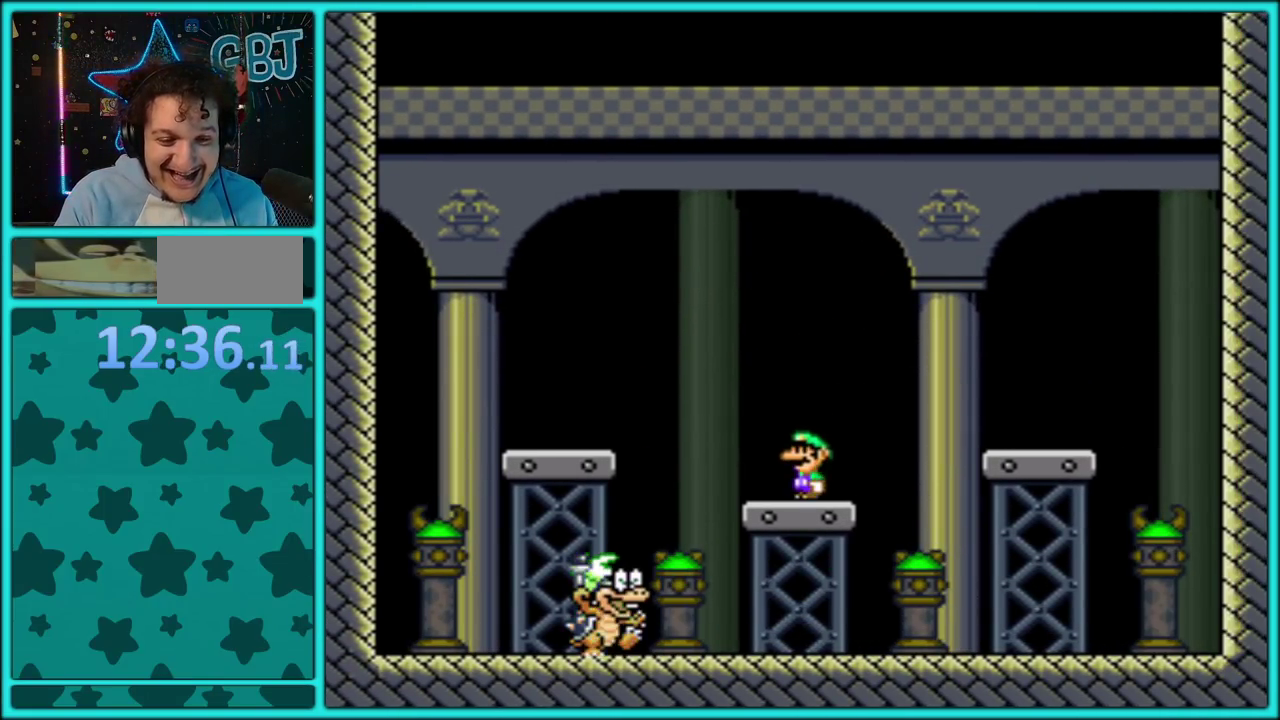
{"buttons": ["Y", "DPAD_RIGHT"], "events": [[33, "B", "down"], [383, "B", "up"]]}
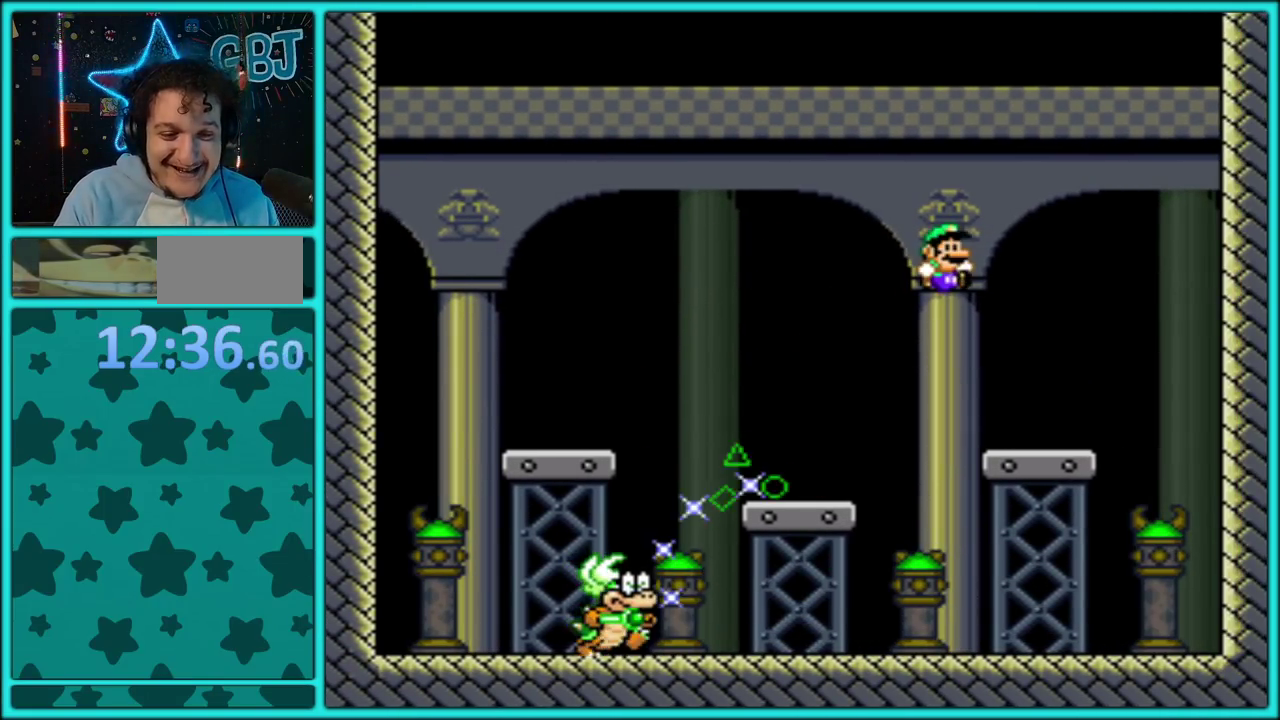
{"buttons": ["Y"], "events": [[83, "DPAD_RIGHT", "up"], [117, "DPAD_LEFT", "down"], [267, "DPAD_LEFT", "up"]]}